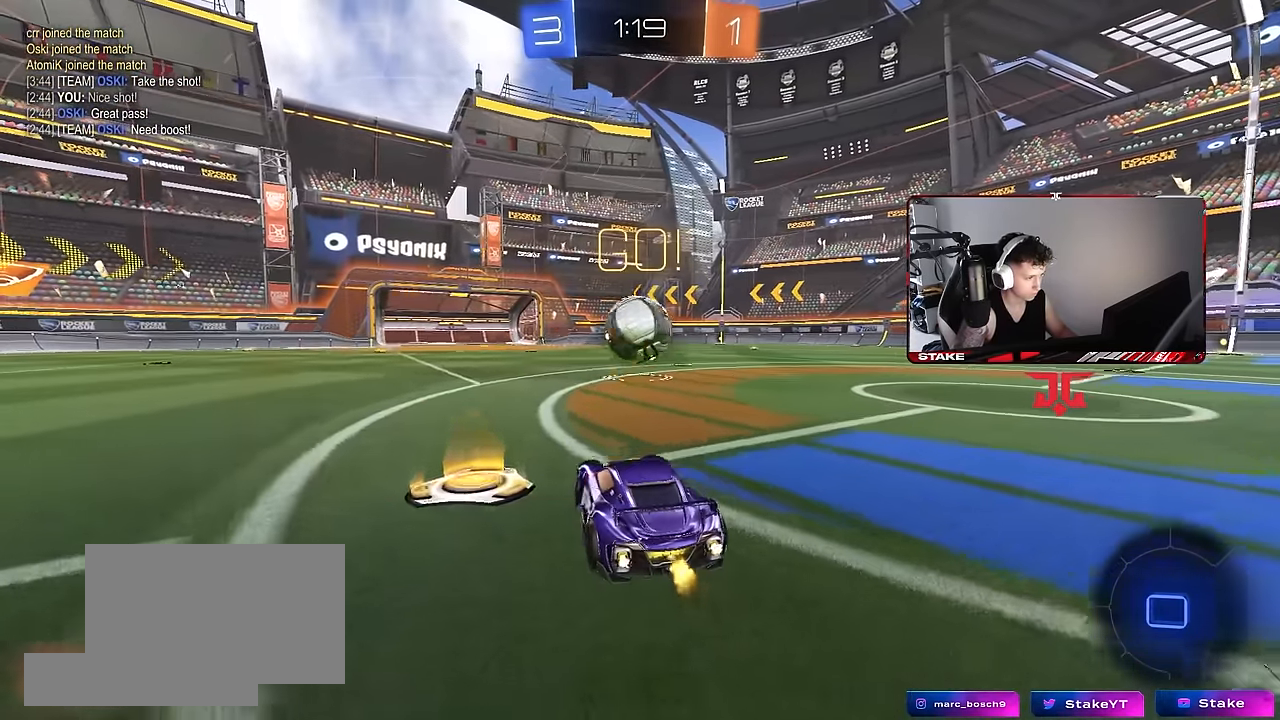
Gameplay with keyboard and mouse; each line is a JSON object with the keys and mouse buttons held at the frame after it. "events" lists presses ("down") and releases ("up") of "1", "2", "3", "4", "5", "a", "alt", "c", "caps_lock", "ctrl", "d", "e", "f", "g", "q", "r", "s", "shift", "space", "t", "tab", "v", "w", "x", "z", "mouse_left", "mouse_wheel" and "mouse_right" between this image and that frame as [ms after this image, input, new state], when the widget could be followed in between. "mouse_left", "mouse_wheel", "mouse_right" = the "left", "wheel", "right" buttons of the "mouse" list. No other keys are recorded. "wheel" means that the mouse wheel is clicked or scrolled. Mouse movement is not recorded.
{"keys": [], "mouse": [], "events": [[383, "a", "down"], [433, "w", "up"], [467, "a", "up"]]}
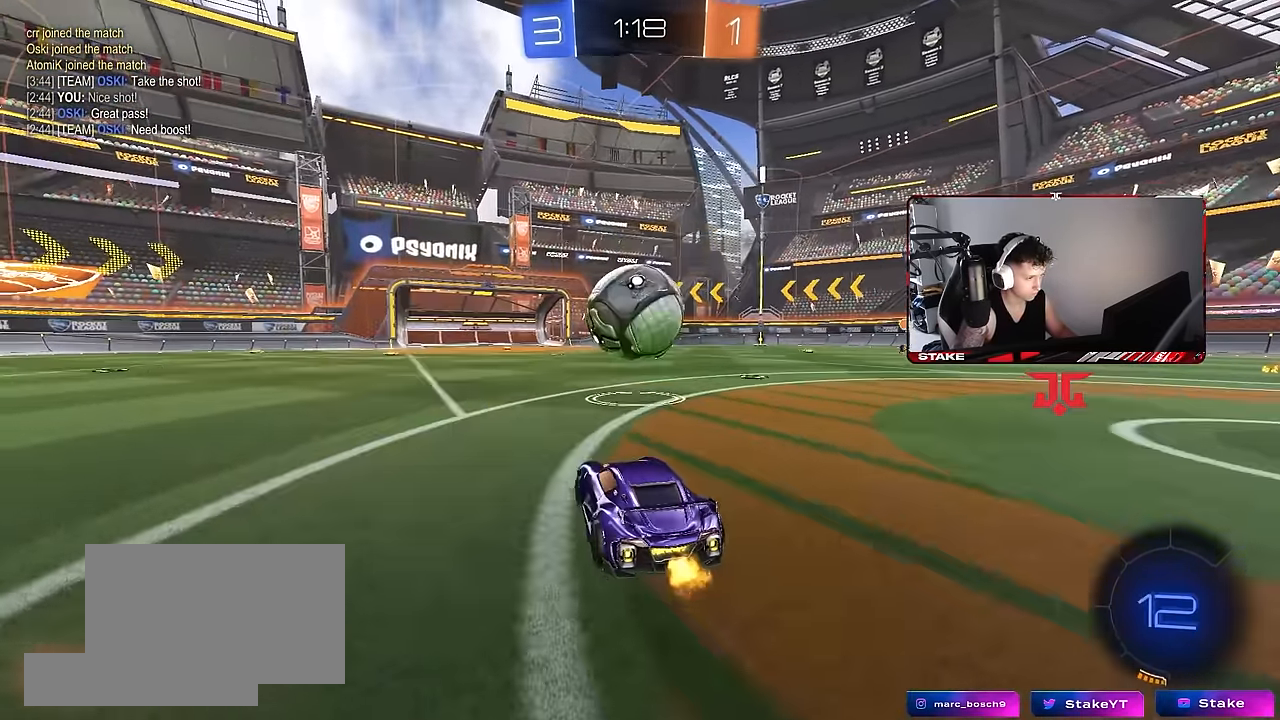
{"keys": ["w"], "mouse": [], "events": [[117, "w", "down"], [217, "d", "down"], [250, "d", "up"], [400, "a", "down"], [483, "a", "up"]]}
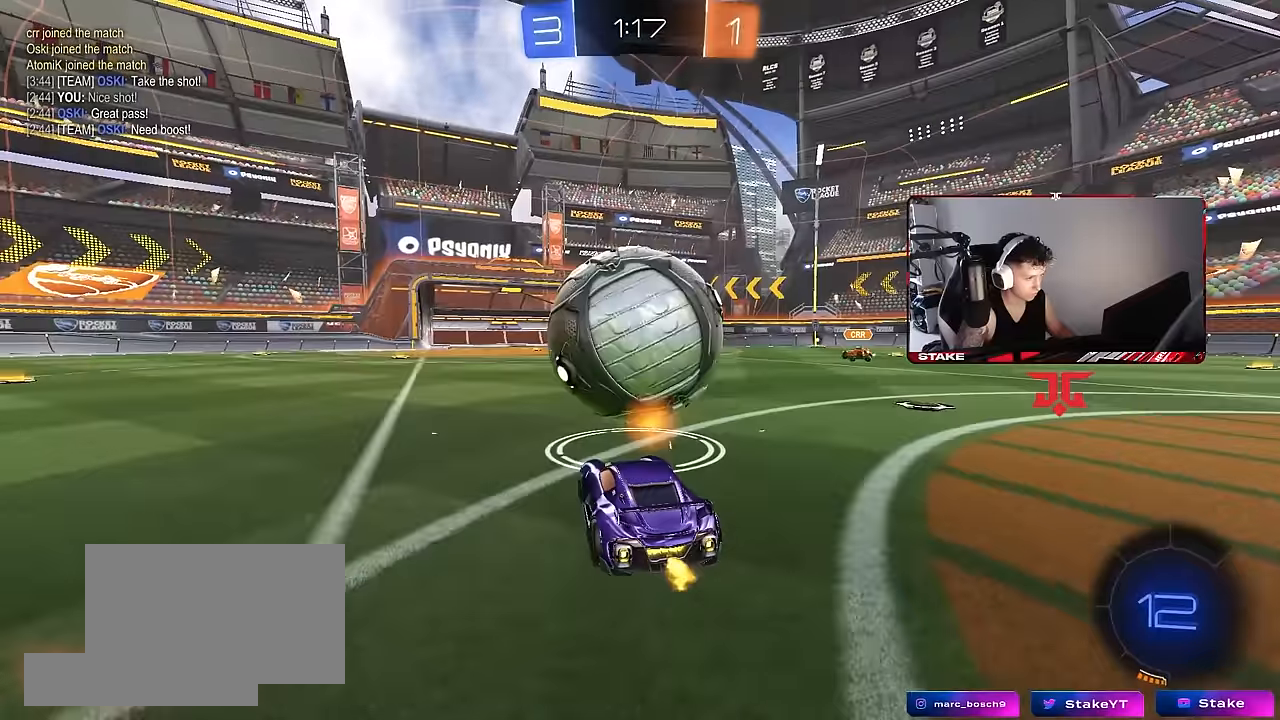
{"keys": ["d"], "mouse": ["left", "right"], "events": [[33, "d", "down"], [133, "d", "up"], [417, "a", "down"], [417, "mouse_left", "down"], [450, "mouse_right", "down"], [450, "w", "up"], [500, "a", "up"], [500, "d", "down"]]}
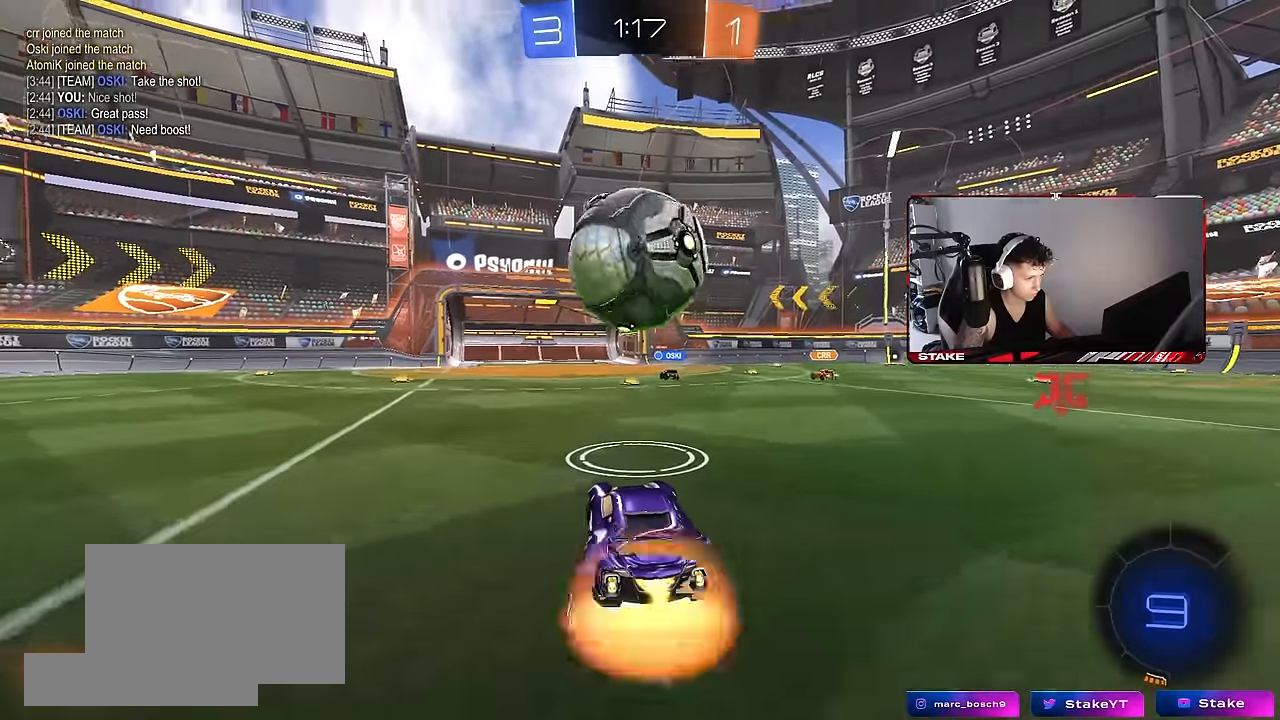
{"keys": ["shift"], "mouse": [], "events": [[50, "mouse_left", "up"], [50, "mouse_right", "up"], [100, "s", "down"], [150, "shift", "down"], [183, "s", "up"], [233, "d", "up"], [233, "shift", "up"], [467, "shift", "down"]]}
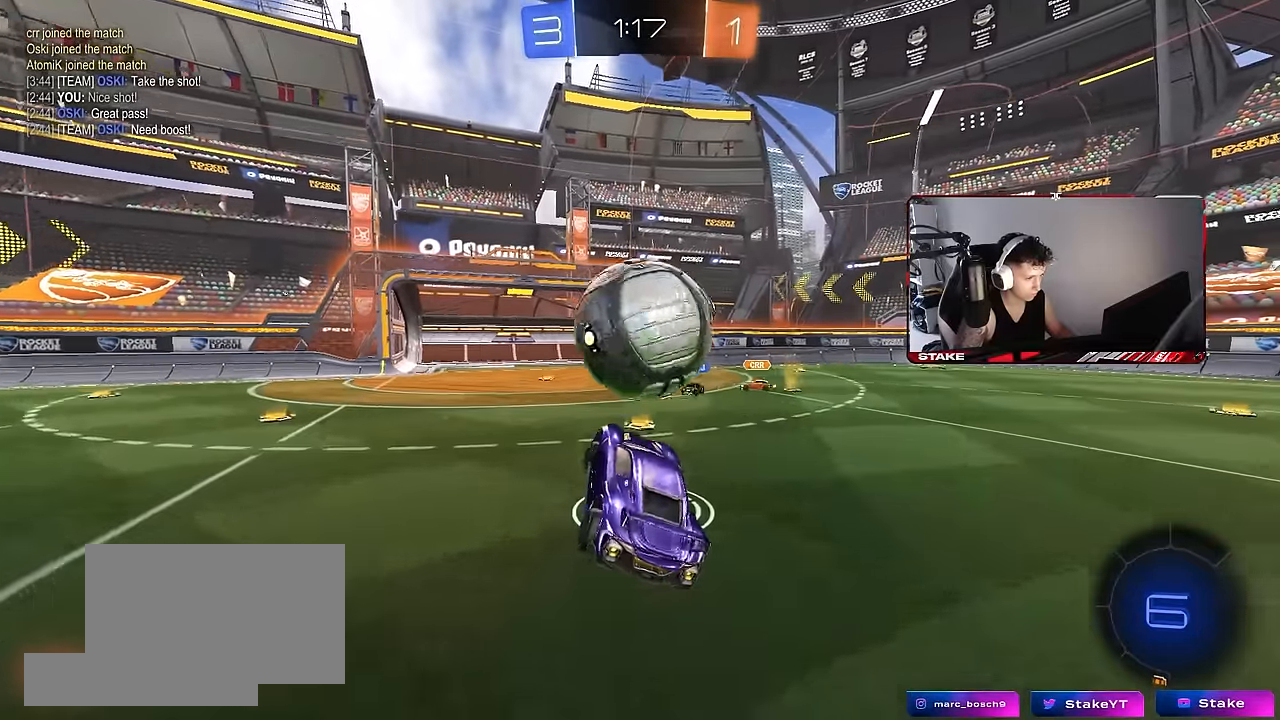
{"keys": [], "mouse": [], "events": [[17, "a", "down"], [117, "shift", "up"], [167, "a", "up"], [250, "d", "down"], [350, "a", "down"], [350, "d", "up"], [350, "w", "down"], [500, "a", "up"], [500, "w", "up"]]}
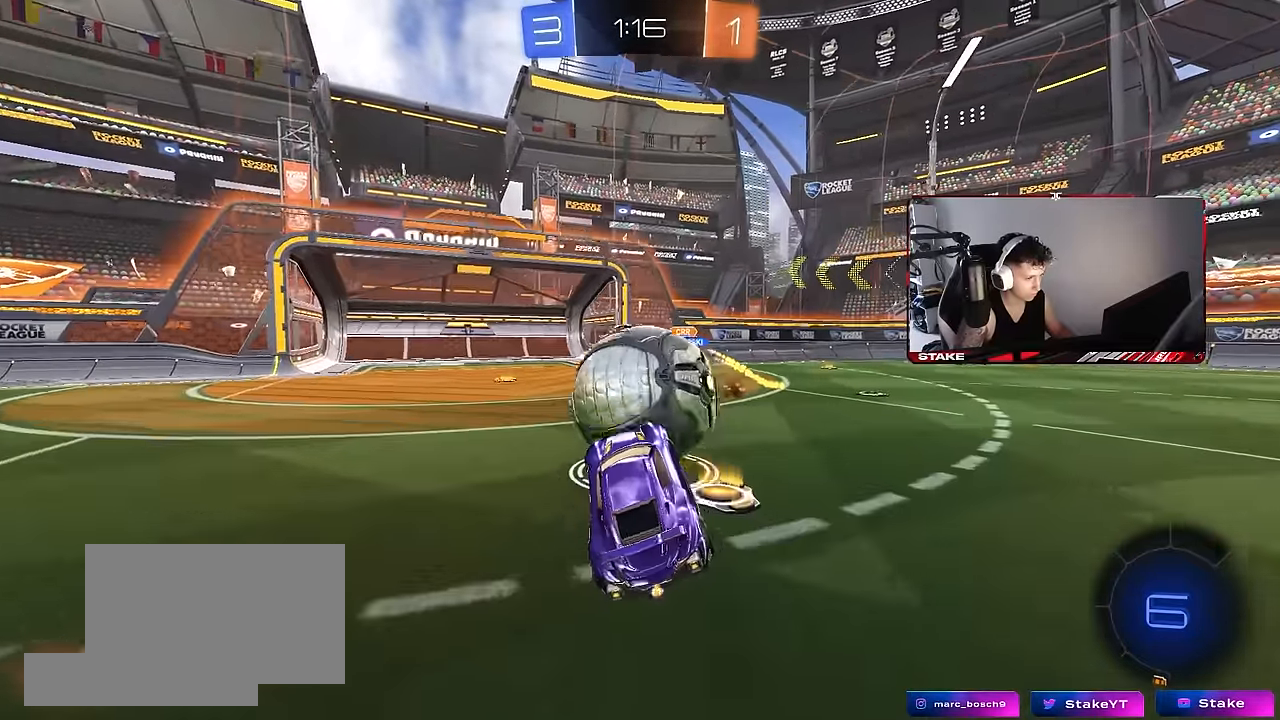
{"keys": ["a", "w"], "mouse": ["left"], "events": [[83, "d", "down"], [267, "d", "up"], [450, "a", "down"], [450, "w", "down"], [500, "mouse_left", "down"]]}
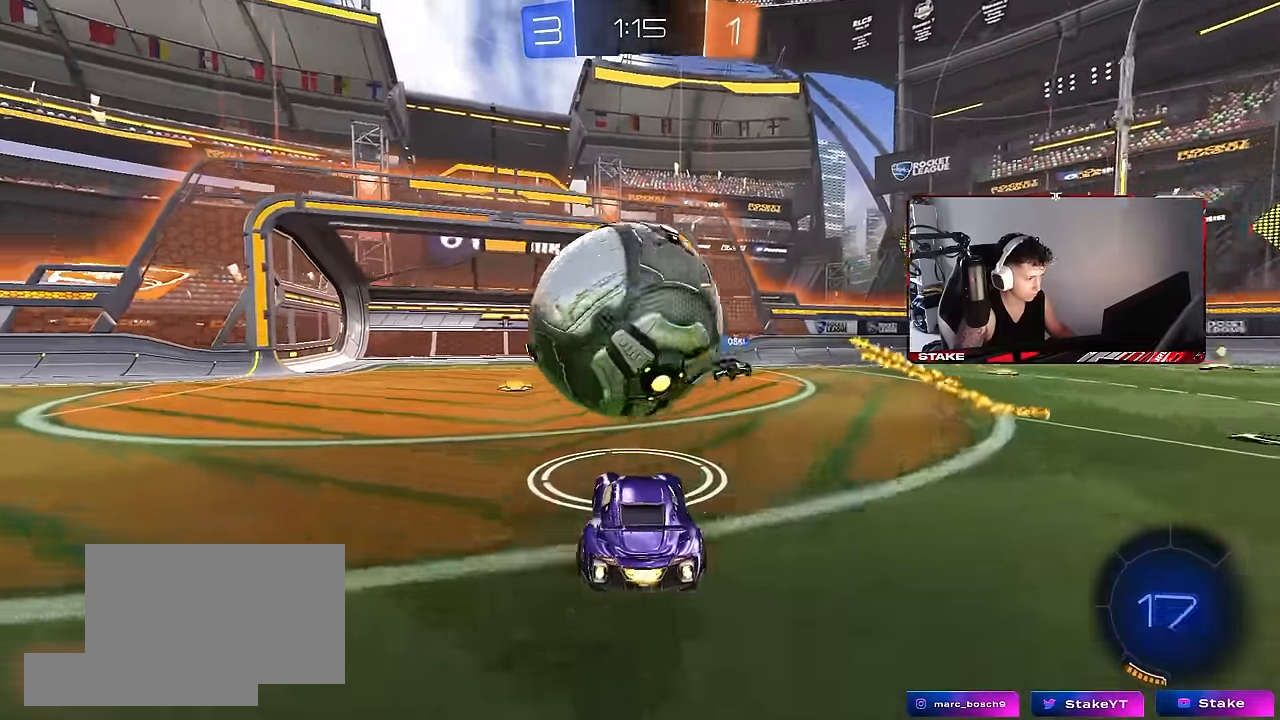
{"keys": ["w"], "mouse": ["left"], "events": [[50, "a", "up"], [200, "mouse_left", "up"], [233, "d", "down"], [233, "w", "up"], [283, "mouse_left", "down"], [283, "mouse_right", "down"], [383, "d", "up"], [417, "mouse_right", "up"], [433, "a", "down"], [467, "a", "up"], [467, "w", "down"]]}
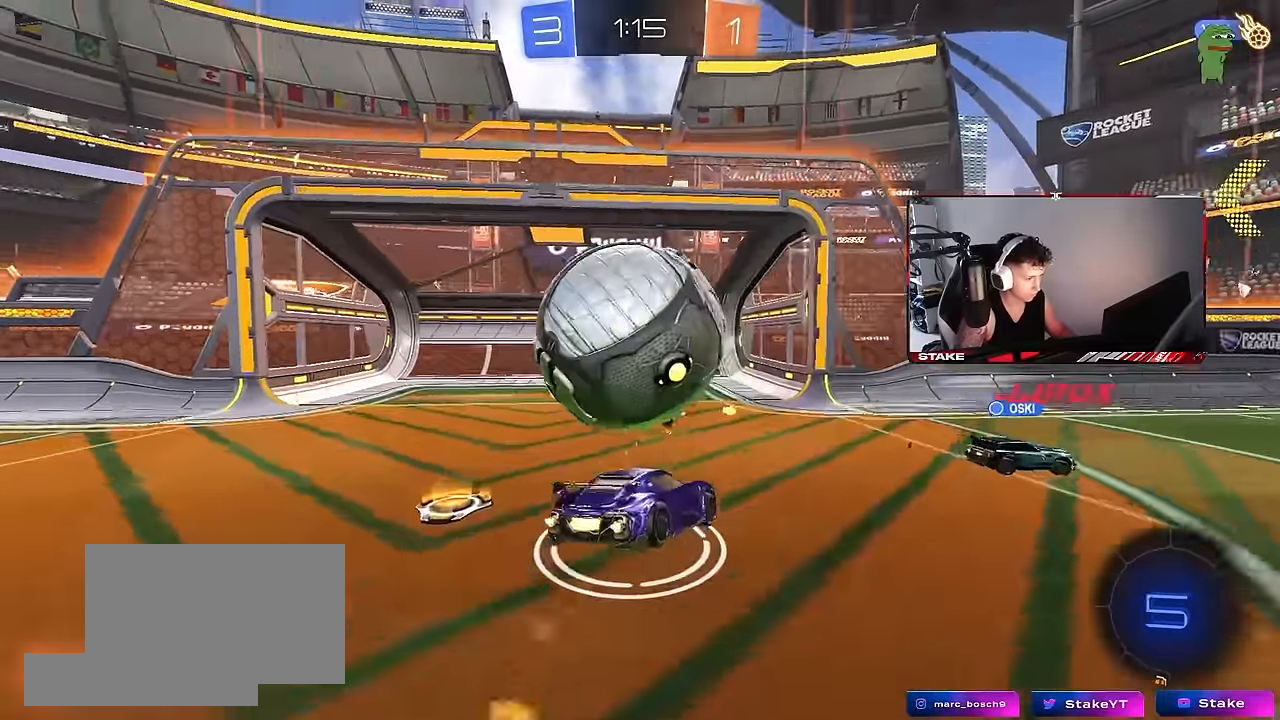
{"keys": ["a", "s", "shift"], "mouse": [], "events": [[67, "a", "down"], [117, "shift", "down"], [167, "mouse_right", "down"], [167, "space", "down"], [200, "s", "down"], [250, "mouse_left", "up"], [250, "w", "up"], [350, "mouse_right", "up"], [400, "space", "up"]]}
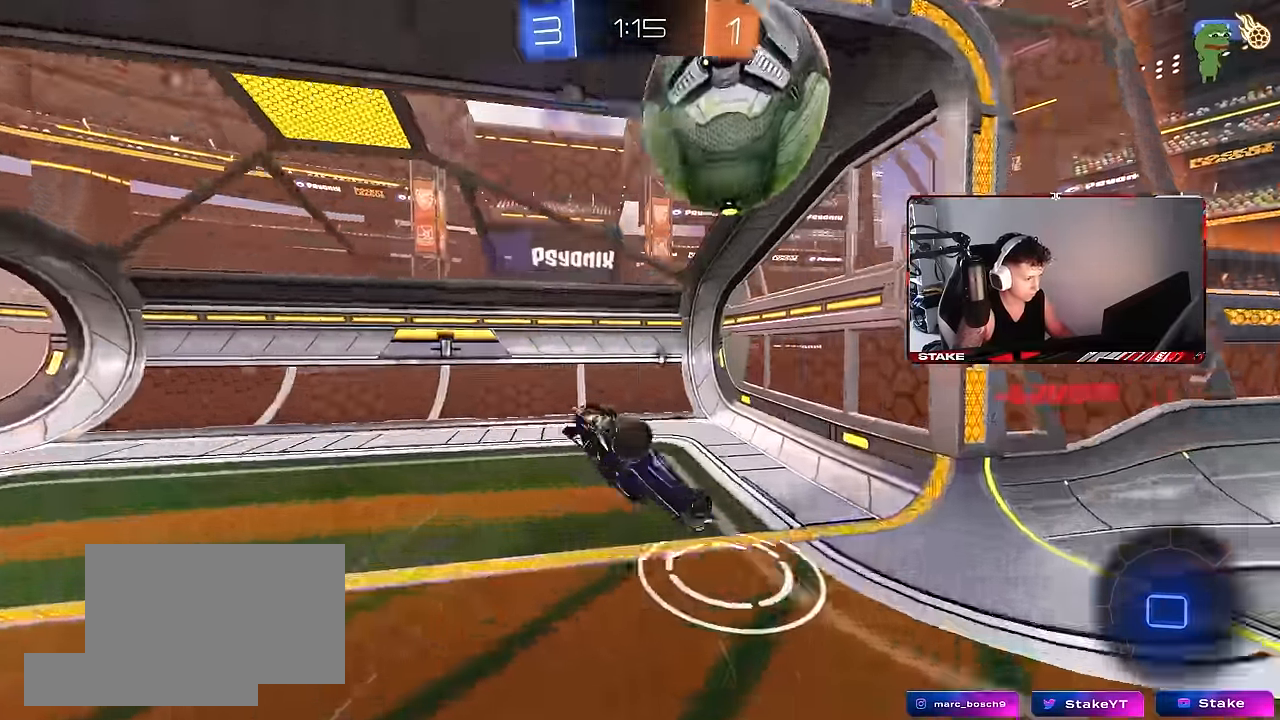
{"keys": [], "mouse": [], "events": [[33, "s", "up"], [183, "space", "down"], [267, "s", "down"], [367, "space", "up"], [417, "shift", "up"], [450, "a", "up"], [450, "s", "up"]]}
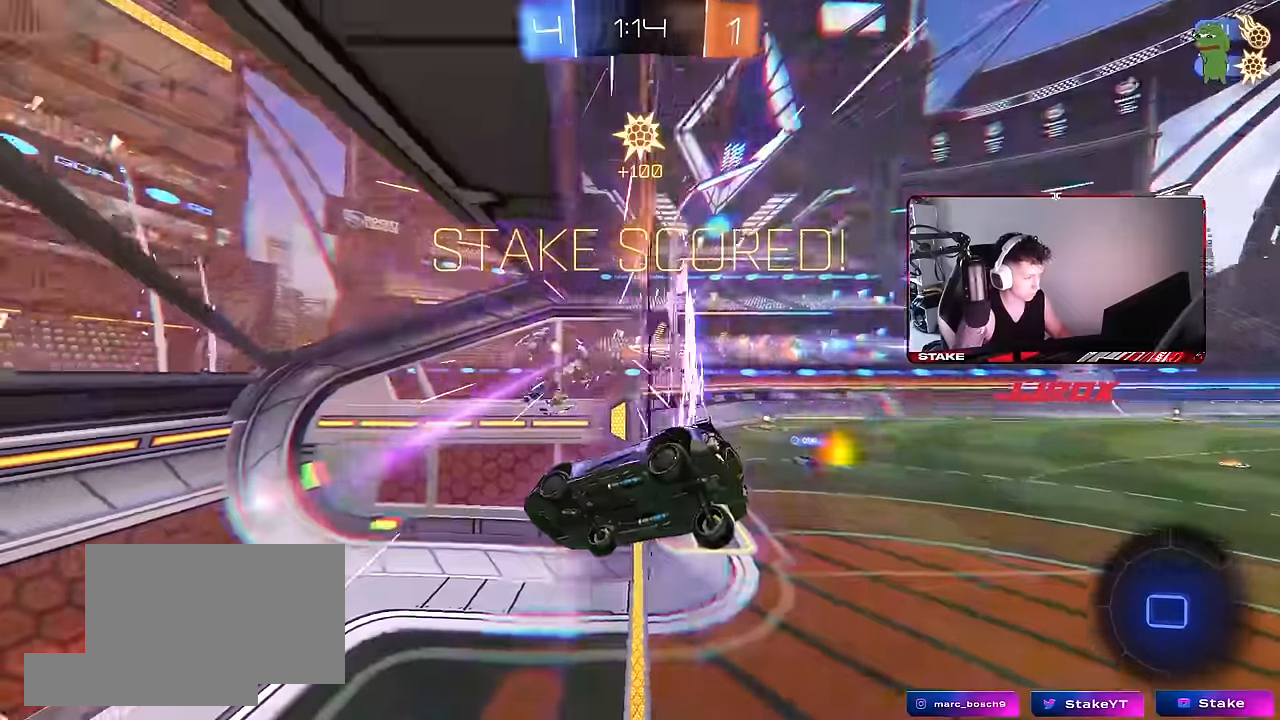
{"keys": ["w"], "mouse": [], "events": [[50, "space", "down"], [150, "w", "down"], [200, "d", "down"], [200, "space", "up"], [433, "d", "up"]]}
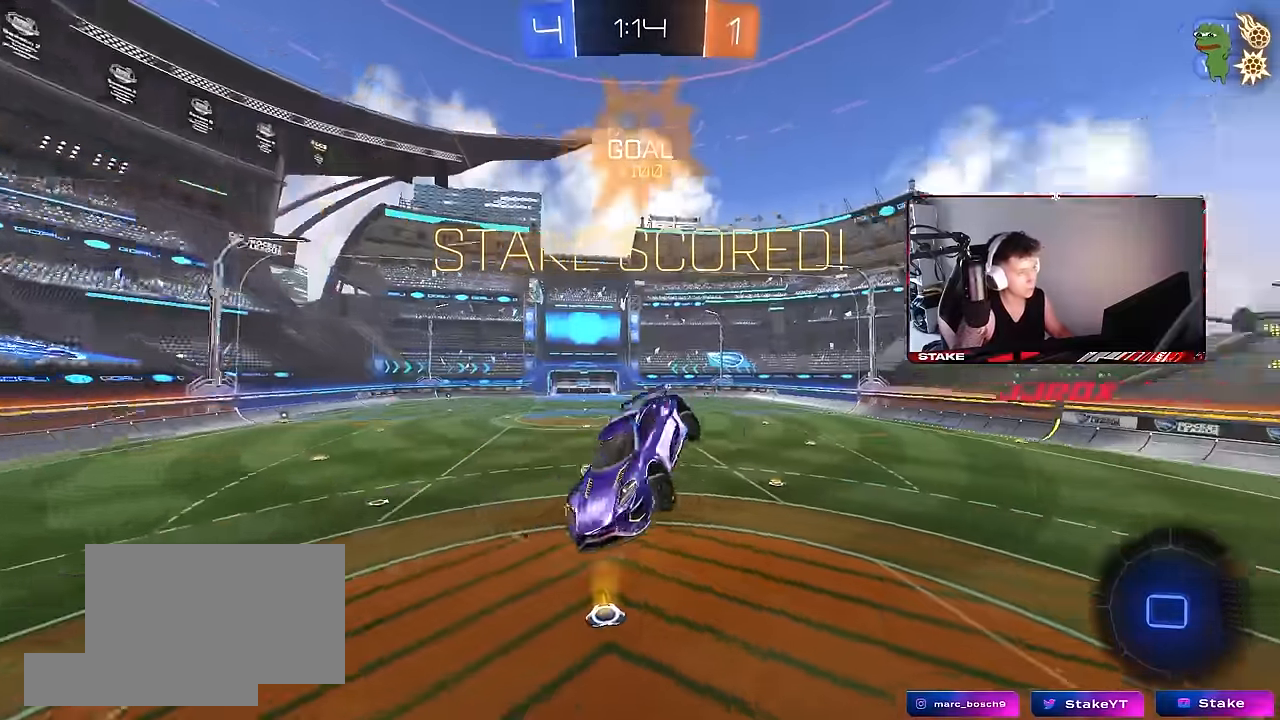
{"keys": ["a", "shift", "w"], "mouse": [], "events": [[116, "a", "down"], [166, "shift", "down"], [300, "shift", "up"], [450, "shift", "down"]]}
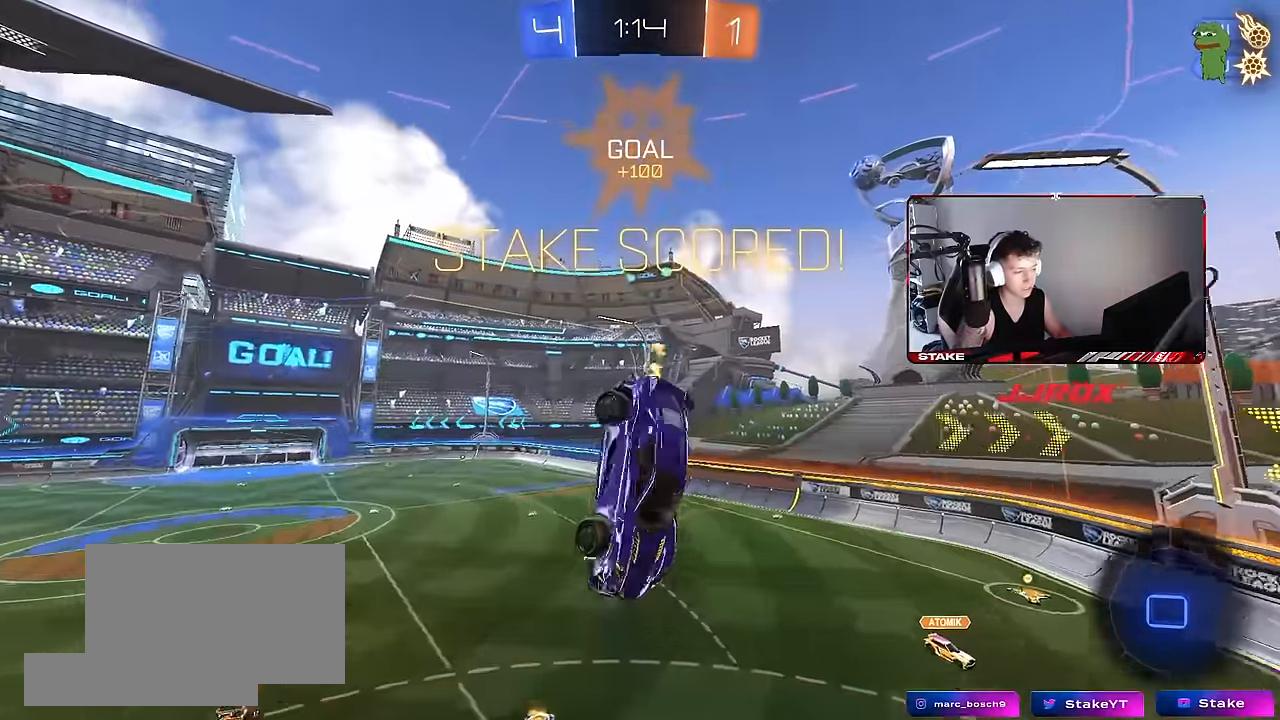
{"keys": ["d", "q"], "mouse": [], "events": [[133, "a", "up"], [133, "d", "down"], [133, "shift", "up"], [266, "q", "down"], [266, "w", "up"]]}
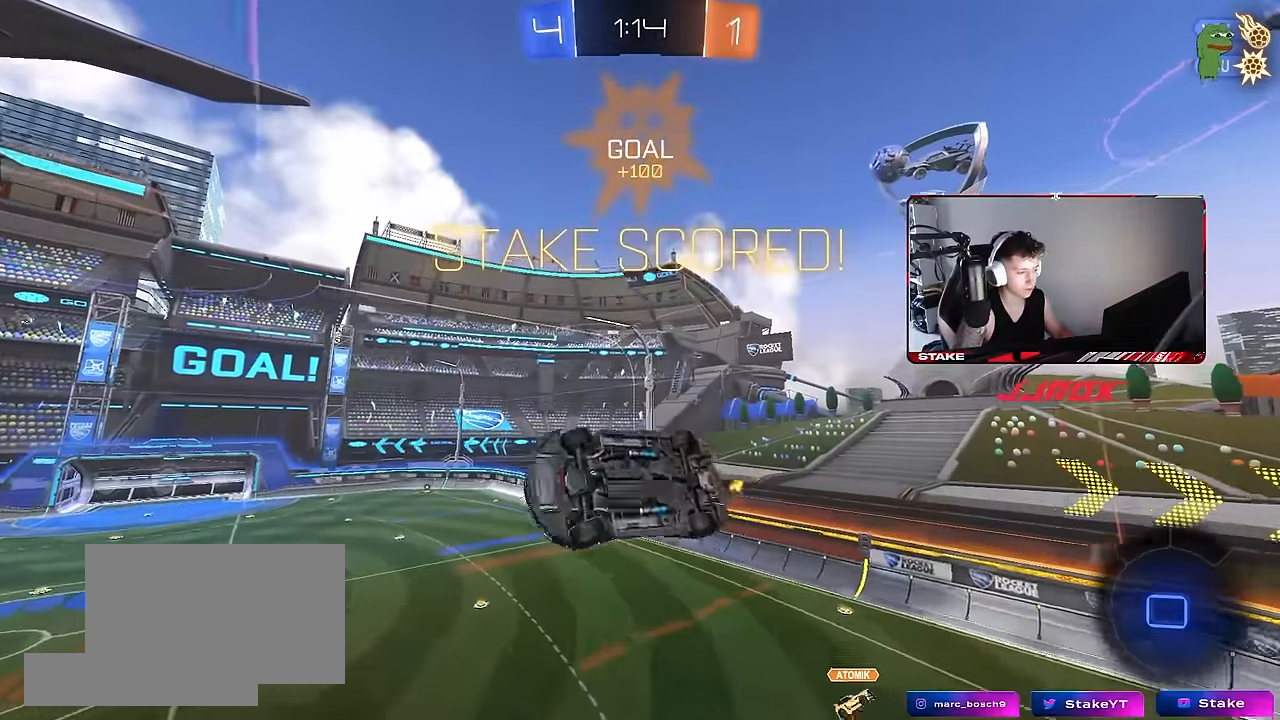
{"keys": ["d", "q", "w"], "mouse": [], "events": [[200, "q", "up"], [200, "w", "down"], [383, "q", "down"]]}
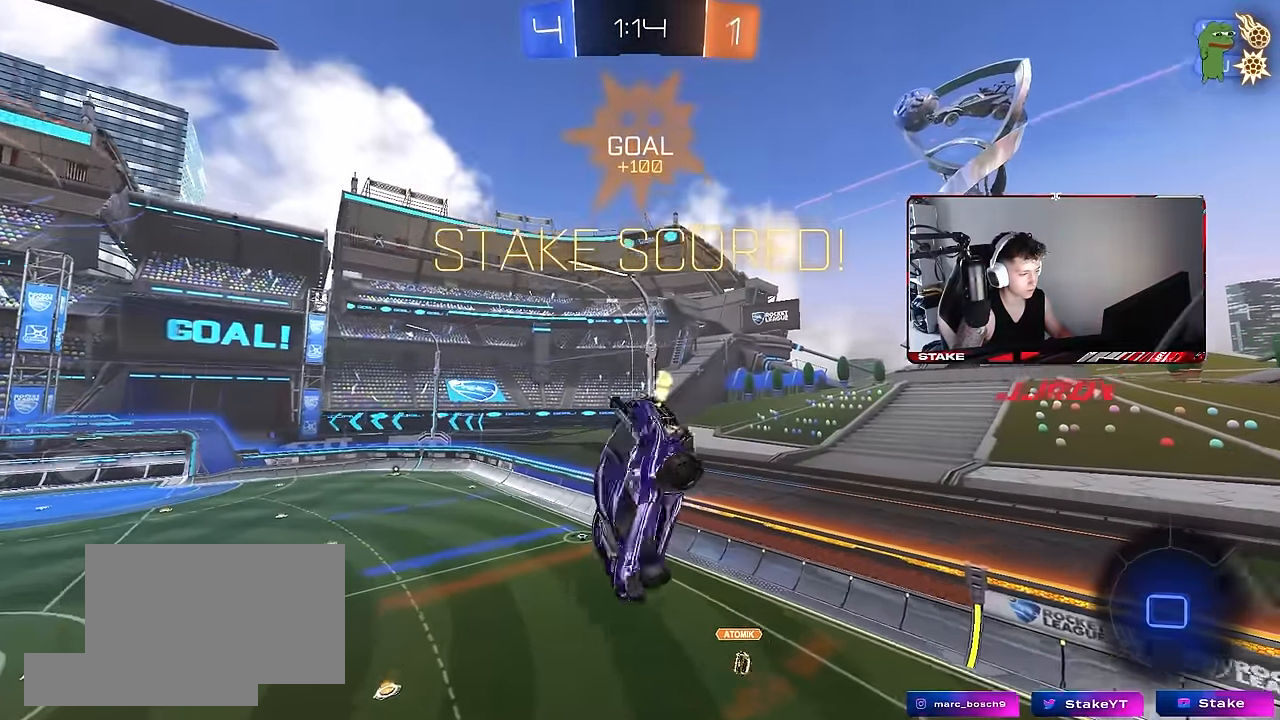
{"keys": ["a", "d", "q", "s"], "mouse": [], "events": [[66, "a", "down"], [66, "w", "up"], [200, "mouse_left", "down"], [300, "d", "up"], [400, "s", "down"], [450, "d", "down"], [450, "mouse_left", "up"]]}
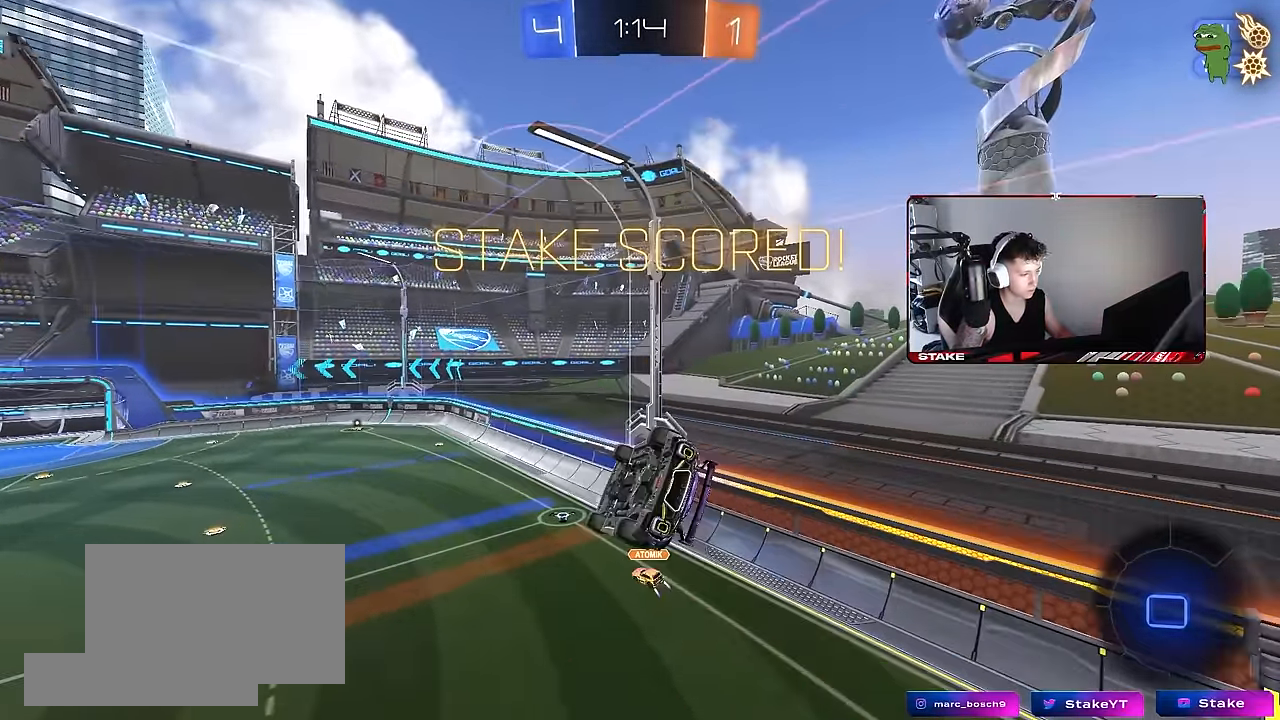
{"keys": [], "mouse": [], "events": [[33, "mouse_left", "down"], [83, "d", "up"], [83, "s", "up"], [266, "a", "up"], [266, "q", "up"], [316, "mouse_left", "up"], [416, "tab", "down"], [500, "tab", "up"]]}
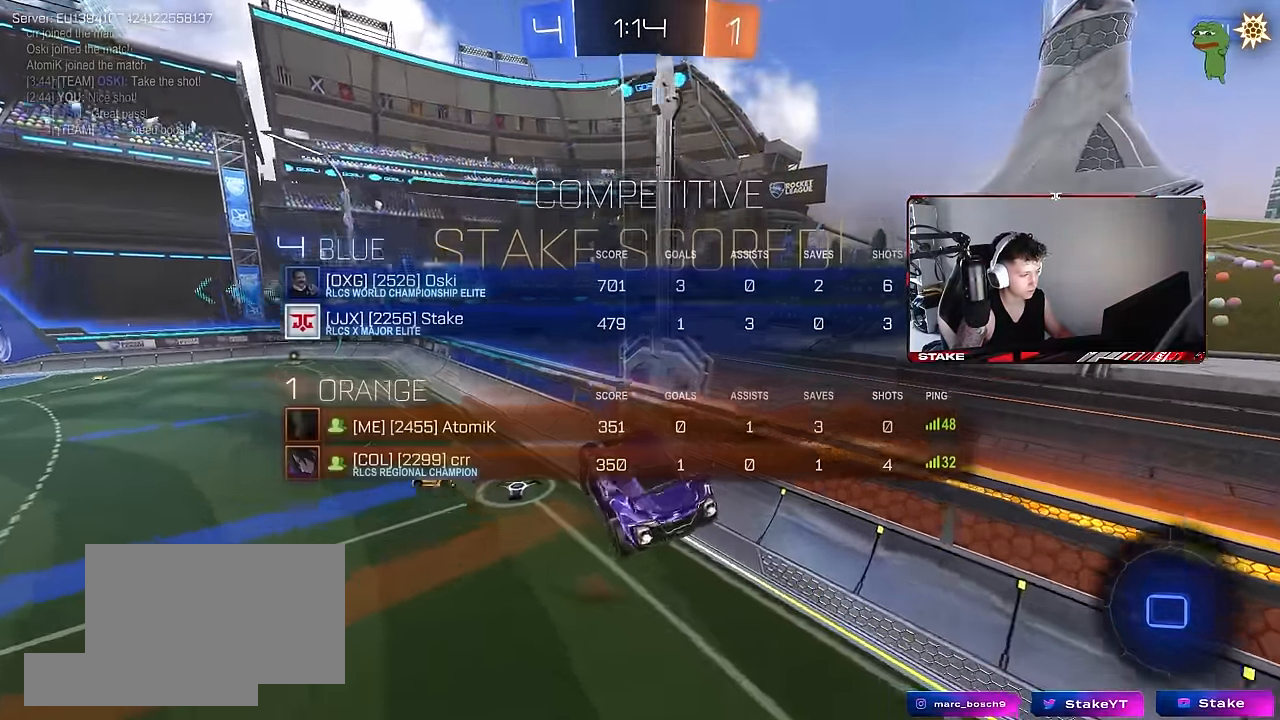
{"keys": ["tab"], "mouse": [], "events": [[100, "d", "down"], [233, "d", "up"], [233, "shift", "down"], [283, "shift", "up"], [467, "tab", "down"]]}
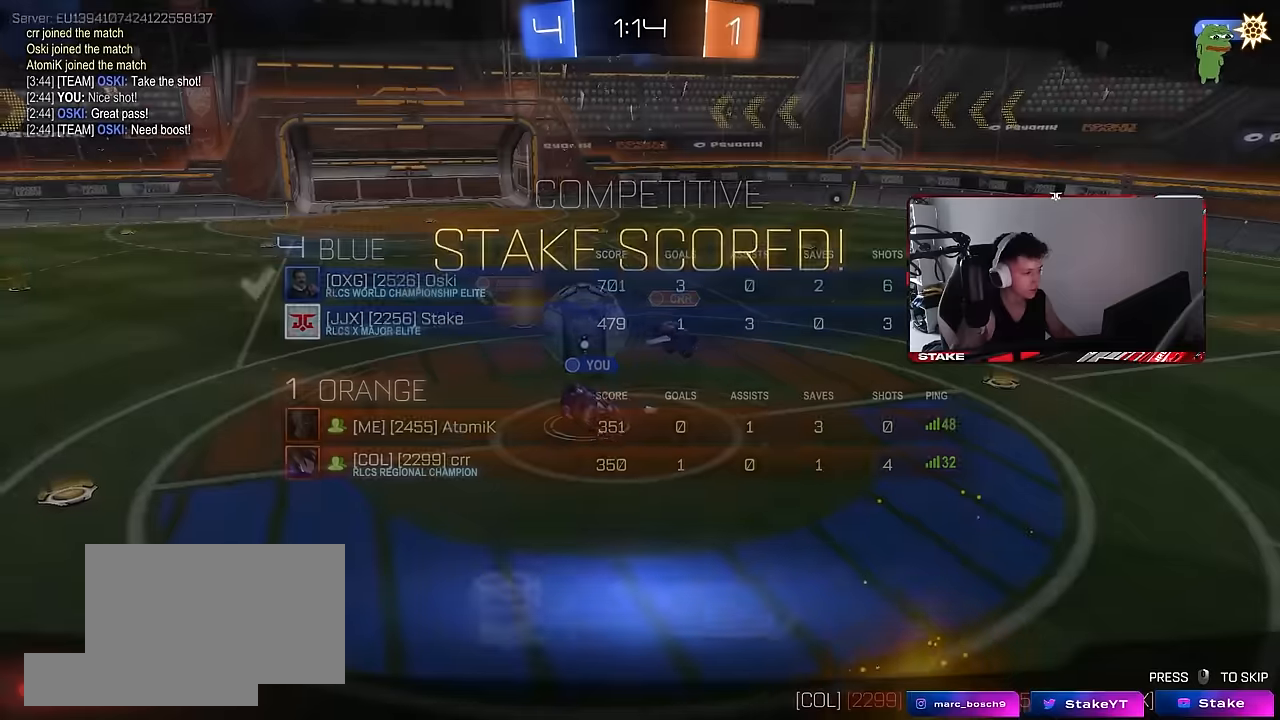
{"keys": ["tab"], "mouse": ["right"], "events": [[300, "mouse_right", "down"], [400, "mouse_right", "up"], [484, "mouse_right", "down"]]}
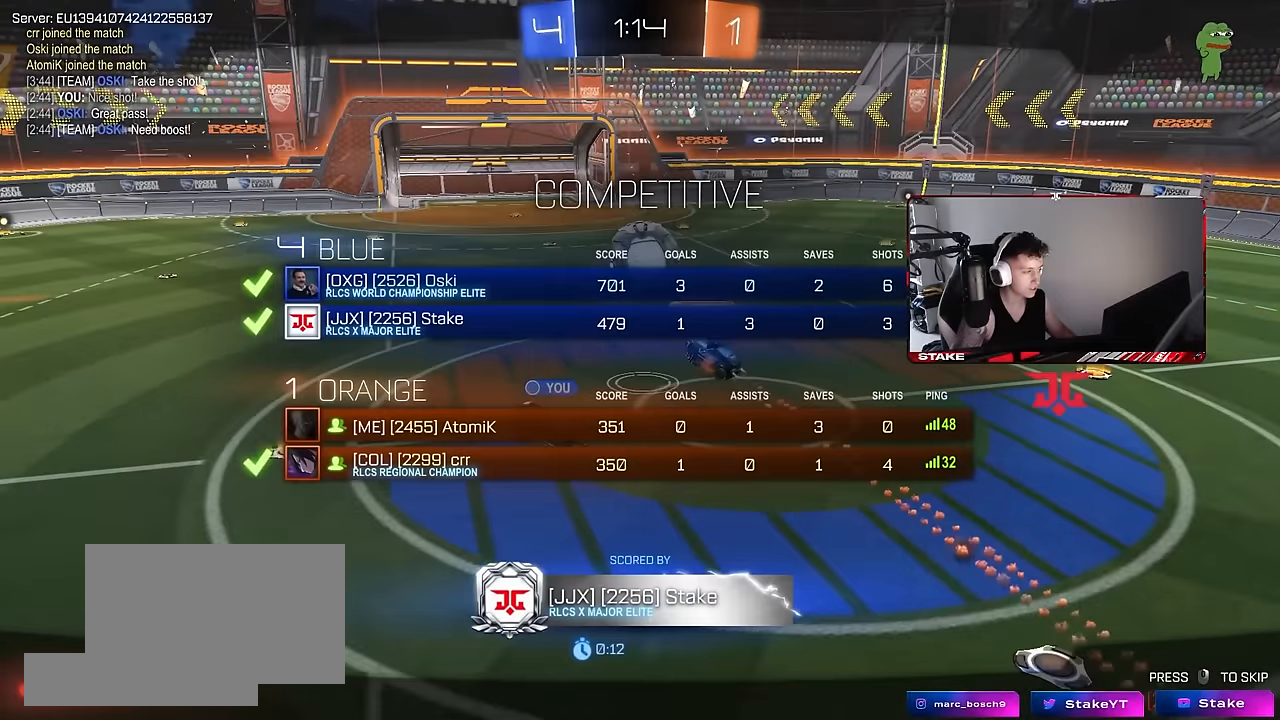
{"keys": [], "mouse": [], "events": [[134, "mouse_right", "up"], [184, "mouse_right", "down"], [367, "mouse_right", "up"], [417, "tab", "up"]]}
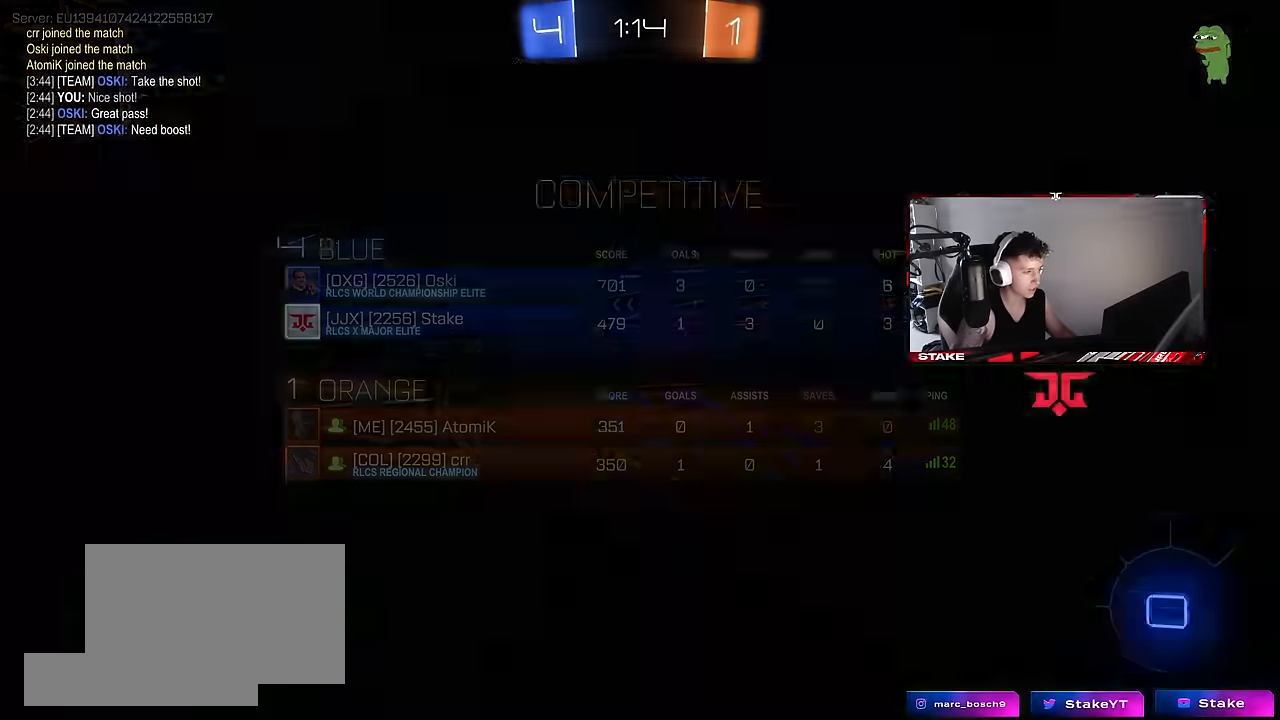
{"keys": ["tab"], "mouse": [], "events": [[50, "mouse_right", "down"], [200, "mouse_right", "up"], [334, "mouse_right", "down"], [334, "tab", "down"], [434, "mouse_right", "up"]]}
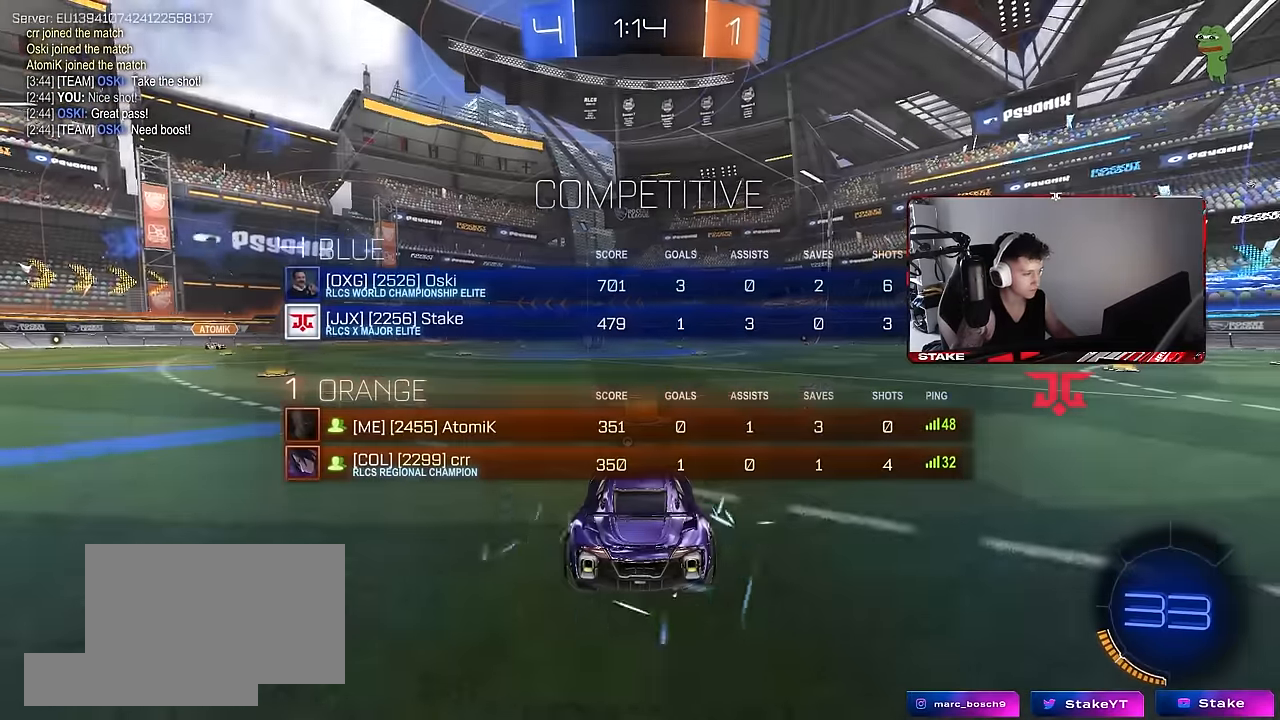
{"keys": [], "mouse": ["wheel"], "events": [[17, "tab", "up"], [167, "z", "down"], [200, "x", "down"], [267, "mouse_wheel", "down"], [267, "z", "up"], [300, "x", "up"], [350, "mouse_wheel", "up"], [434, "mouse_wheel", "down"]]}
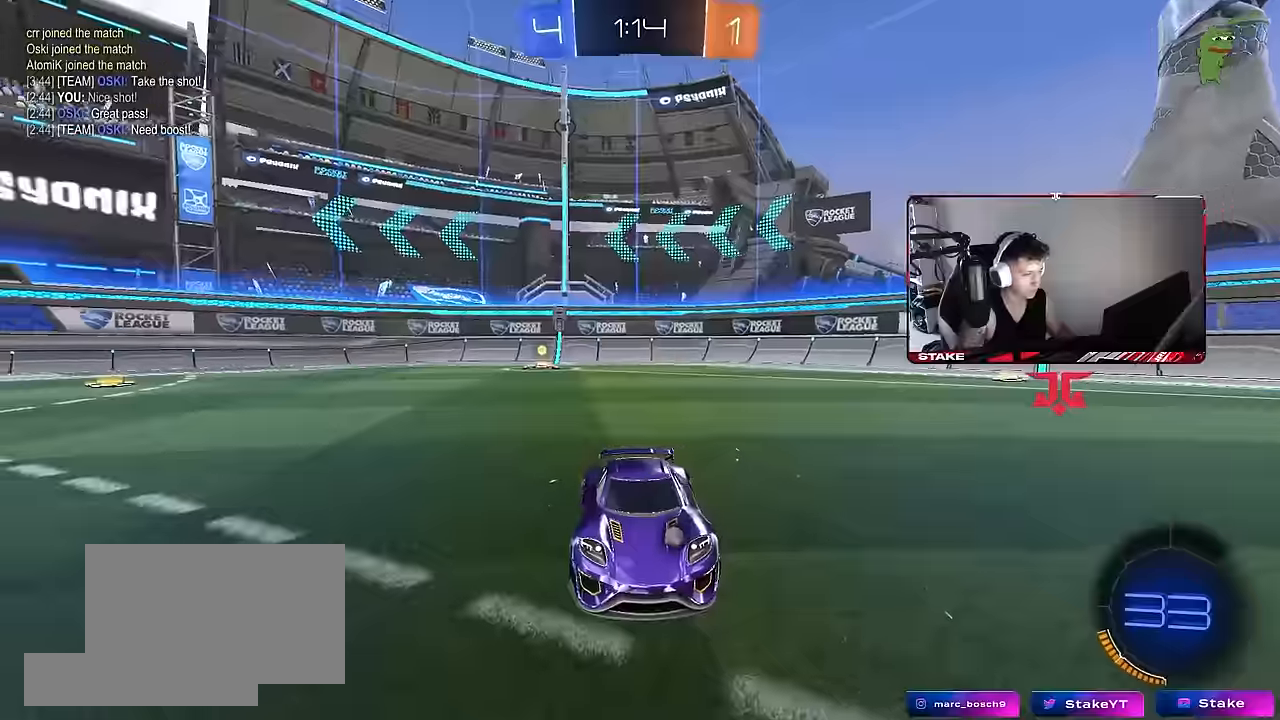
{"keys": ["space", "tab"], "mouse": [], "events": [[34, "mouse_wheel", "up"], [34, "tab", "down"], [84, "mouse_wheel", "down"], [184, "mouse_wheel", "up"], [417, "mouse_wheel", "down"], [450, "space", "down"], [500, "mouse_wheel", "up"]]}
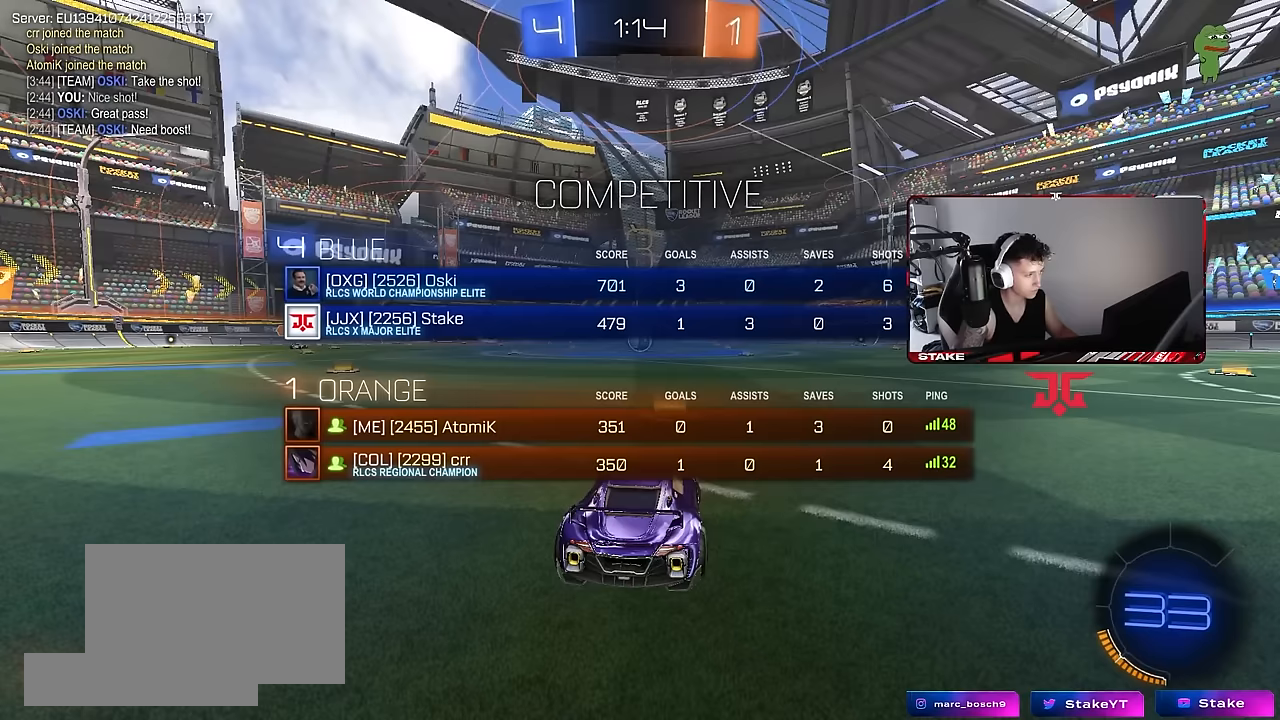
{"keys": ["tab", "w"], "mouse": ["left"], "events": [[100, "mouse_left", "down"], [100, "space", "up"], [234, "w", "down"]]}
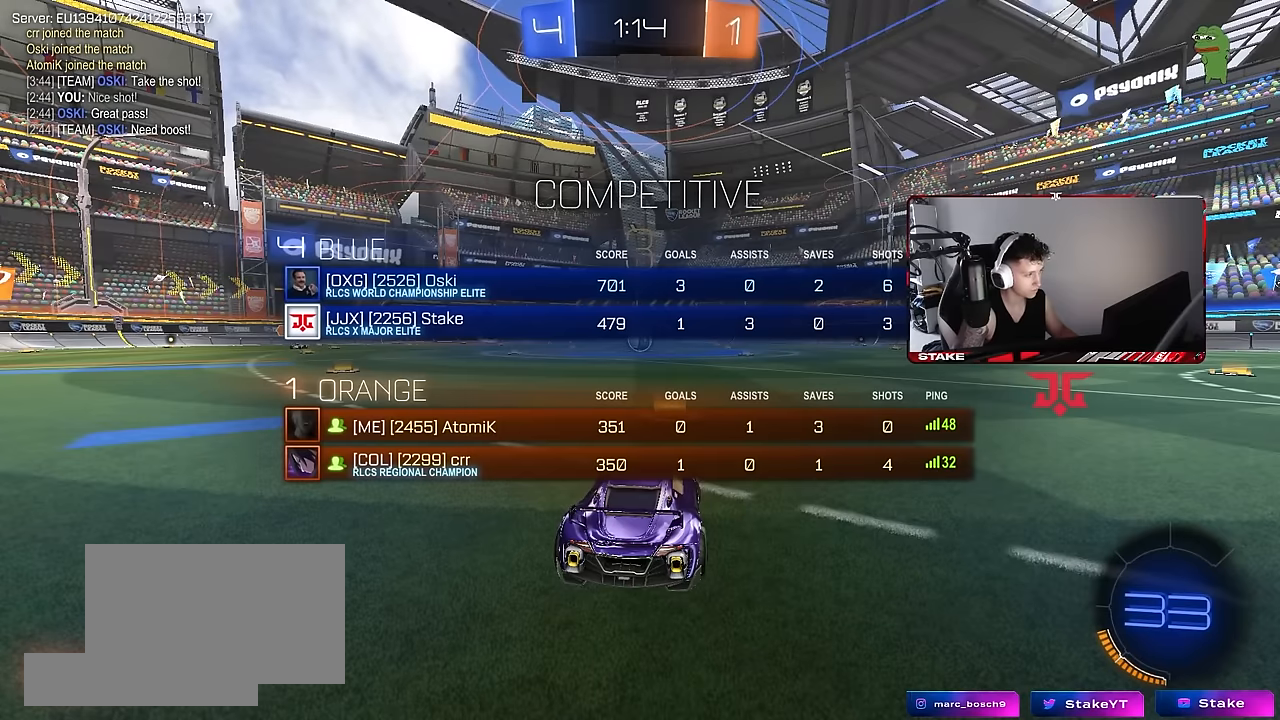
{"keys": ["tab", "w"], "mouse": ["left"], "events": []}
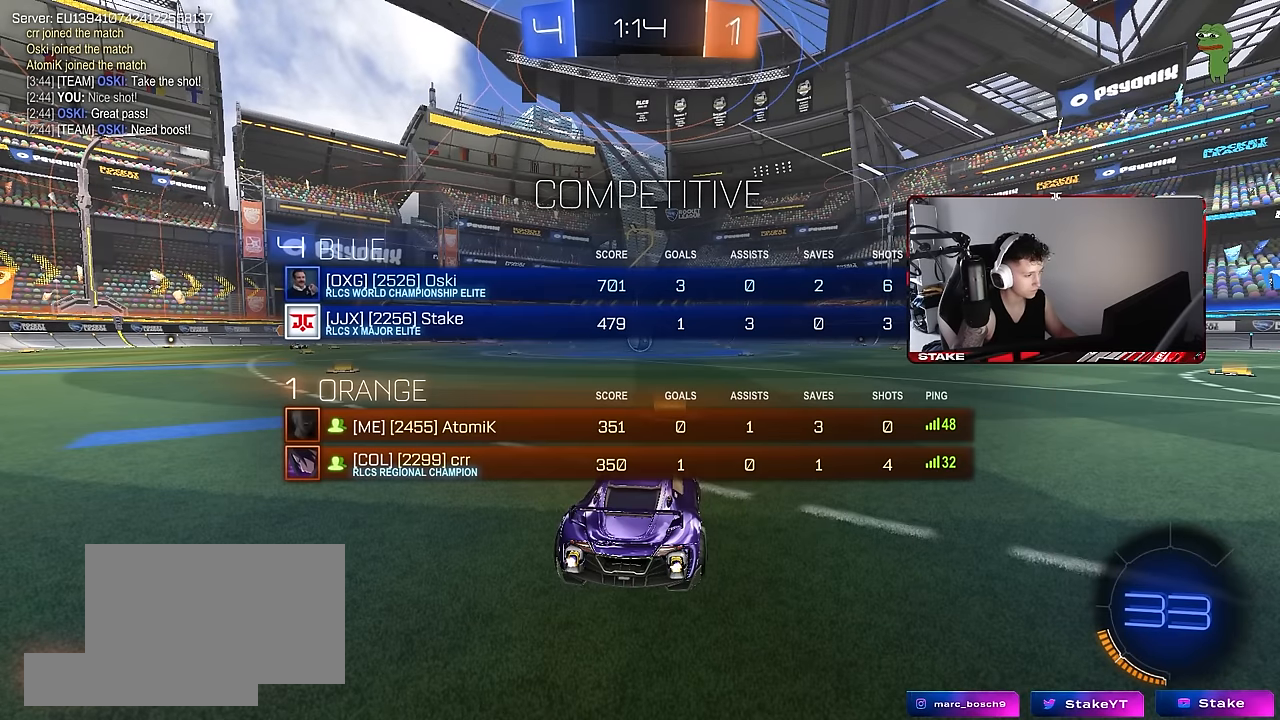
{"keys": ["w"], "mouse": ["left"], "events": [[34, "tab", "up"]]}
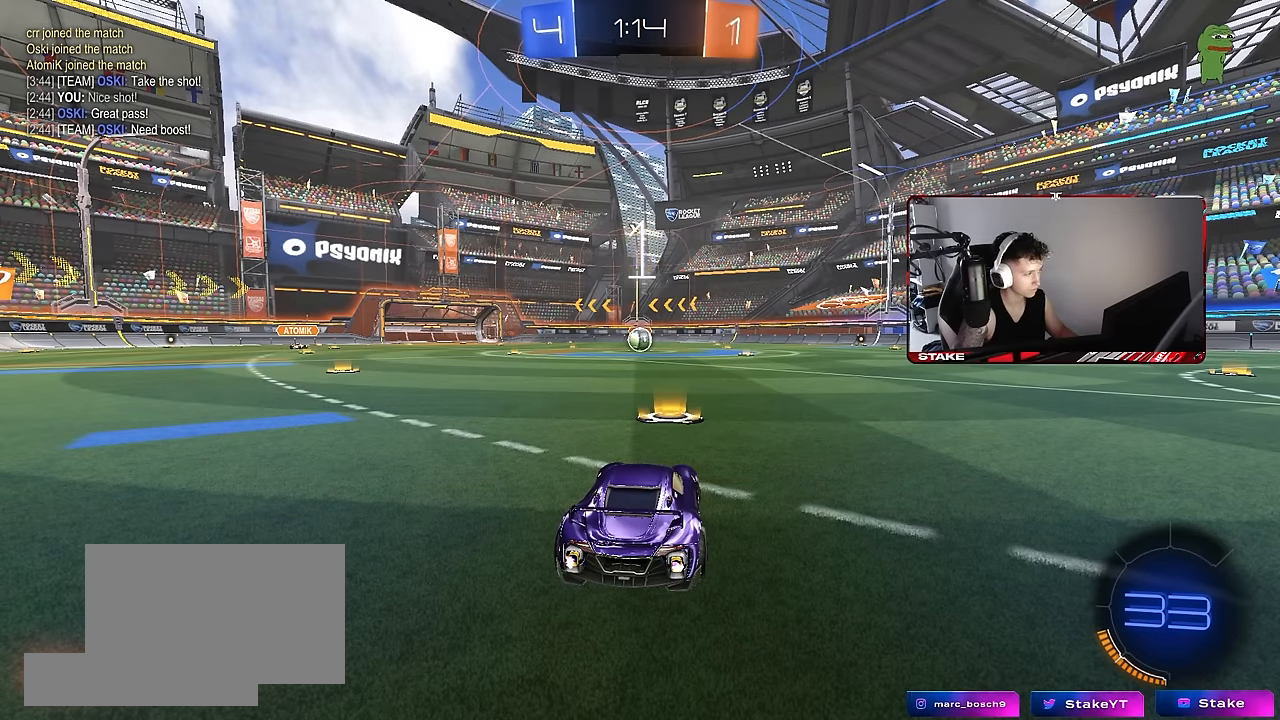
{"keys": ["w"], "mouse": ["left"], "events": []}
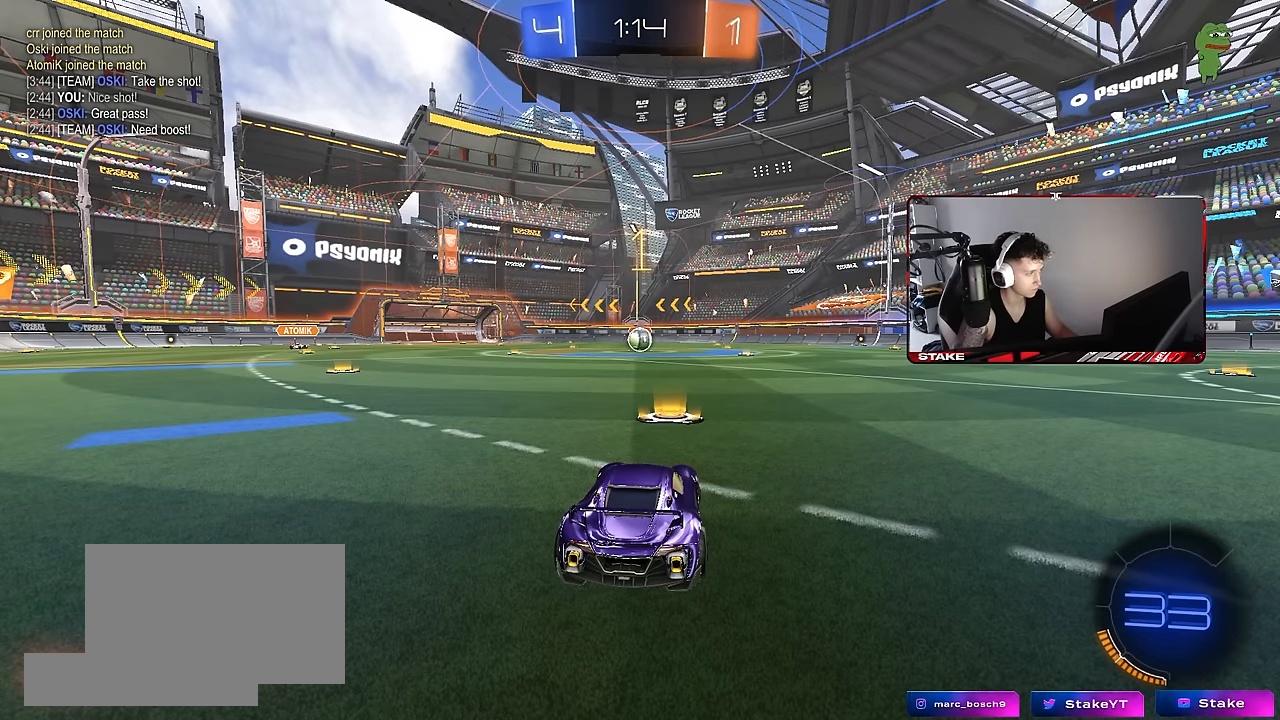
{"keys": ["w"], "mouse": ["left"], "events": []}
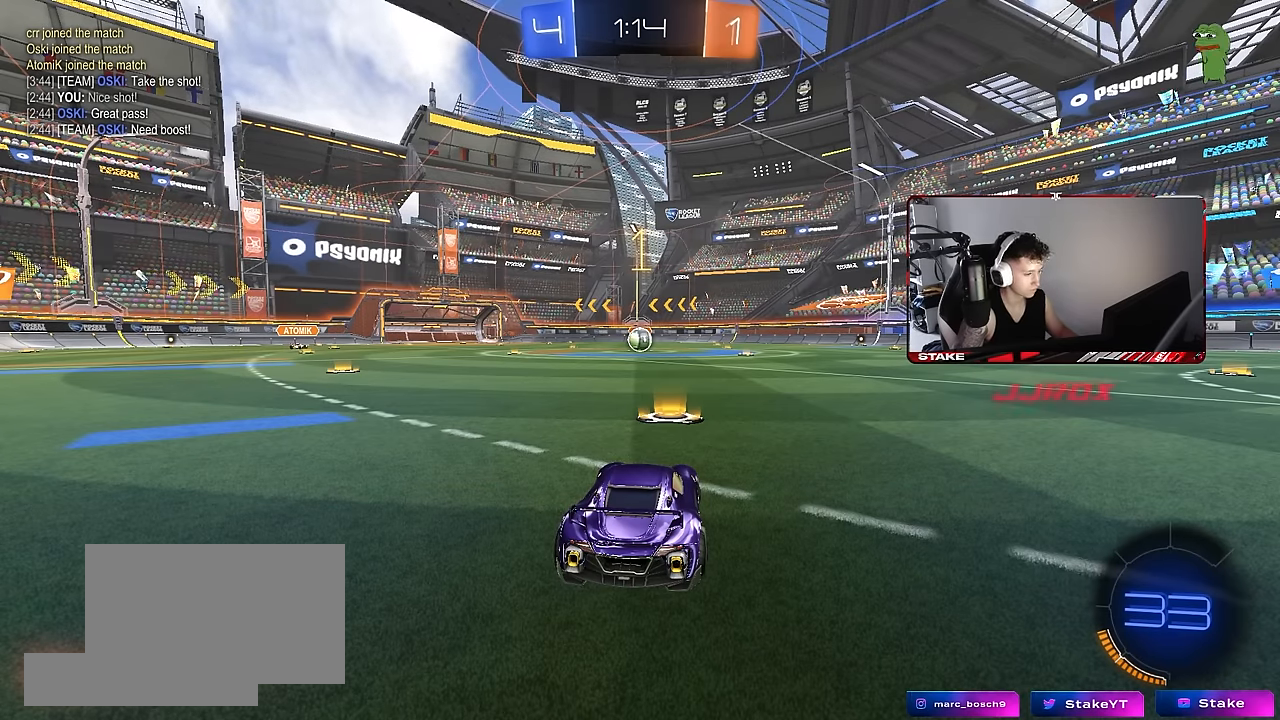
{"keys": ["a", "s", "shift"], "mouse": ["left", "right"], "events": [[317, "d", "down"], [317, "mouse_right", "down"], [367, "d", "up"], [417, "a", "down"], [417, "mouse_right", "up"], [417, "shift", "down"], [450, "mouse_right", "down"], [500, "s", "down"], [500, "w", "up"]]}
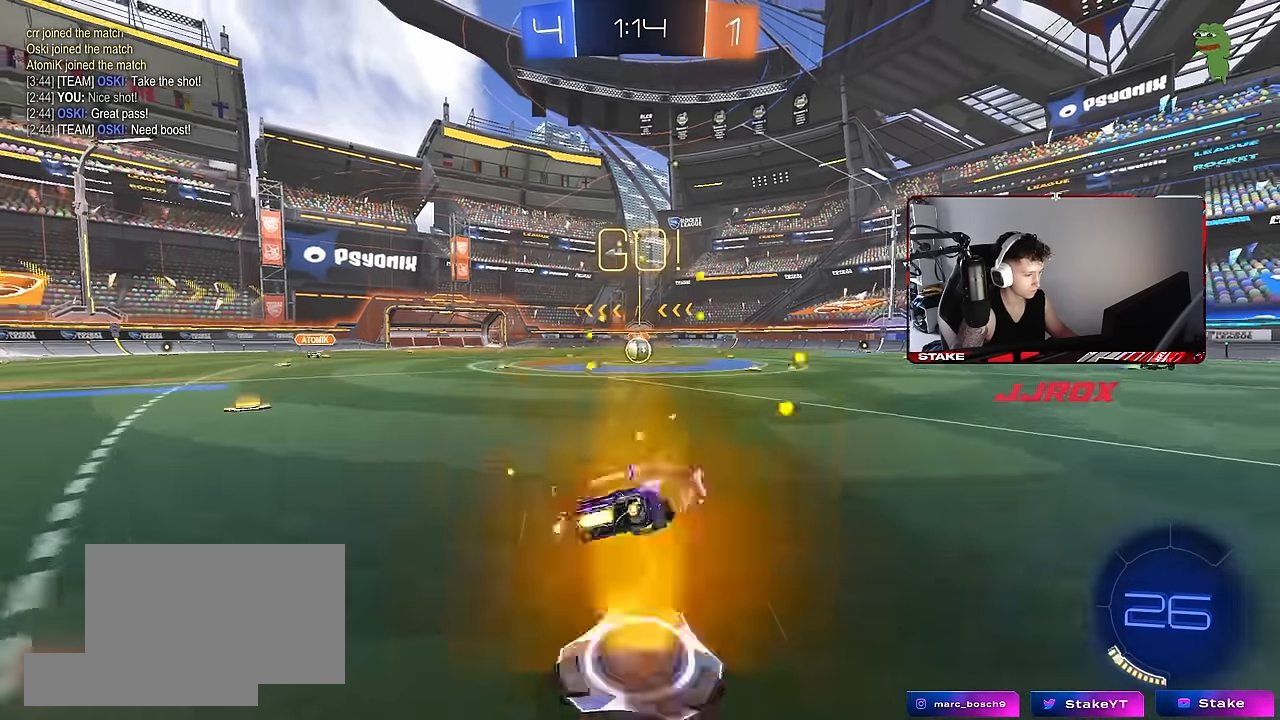
{"keys": ["a", "shift"], "mouse": ["left"], "events": [[50, "mouse_right", "up"], [434, "s", "up"]]}
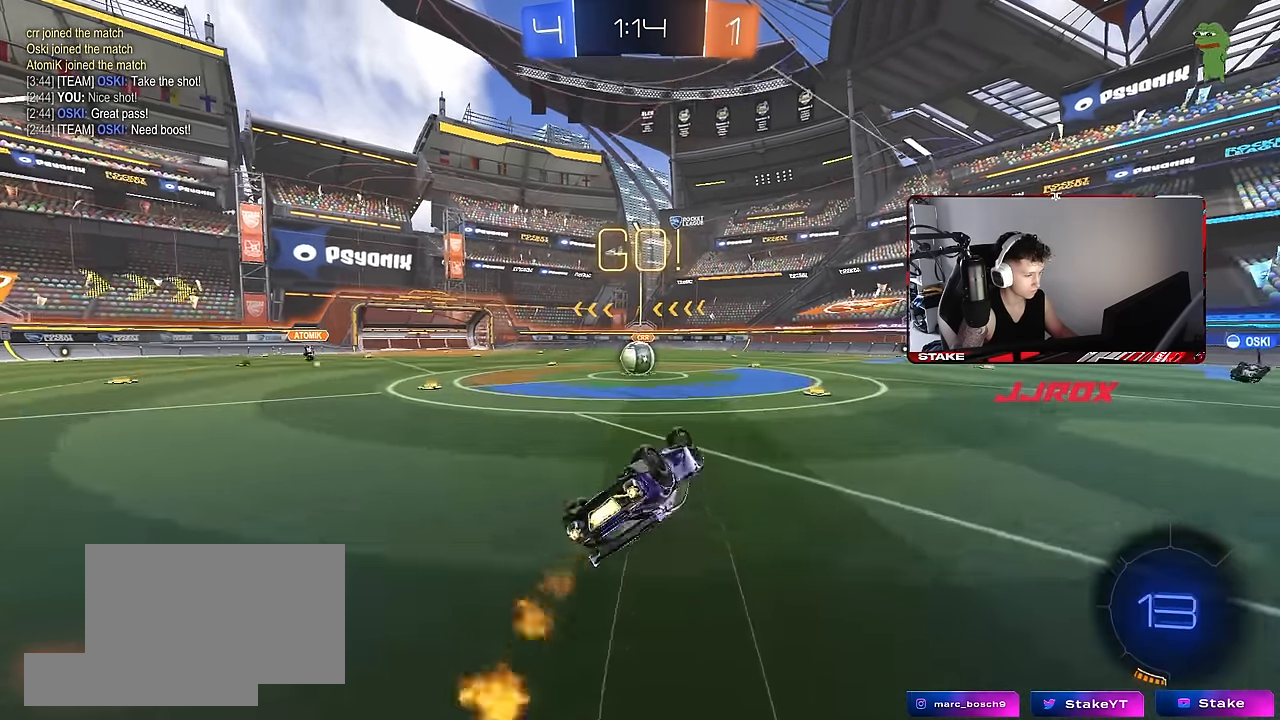
{"keys": ["a", "w"], "mouse": [], "events": [[67, "s", "down"], [250, "mouse_left", "up"], [250, "s", "up"], [250, "shift", "up"], [300, "a", "up"], [484, "a", "down"], [484, "w", "down"]]}
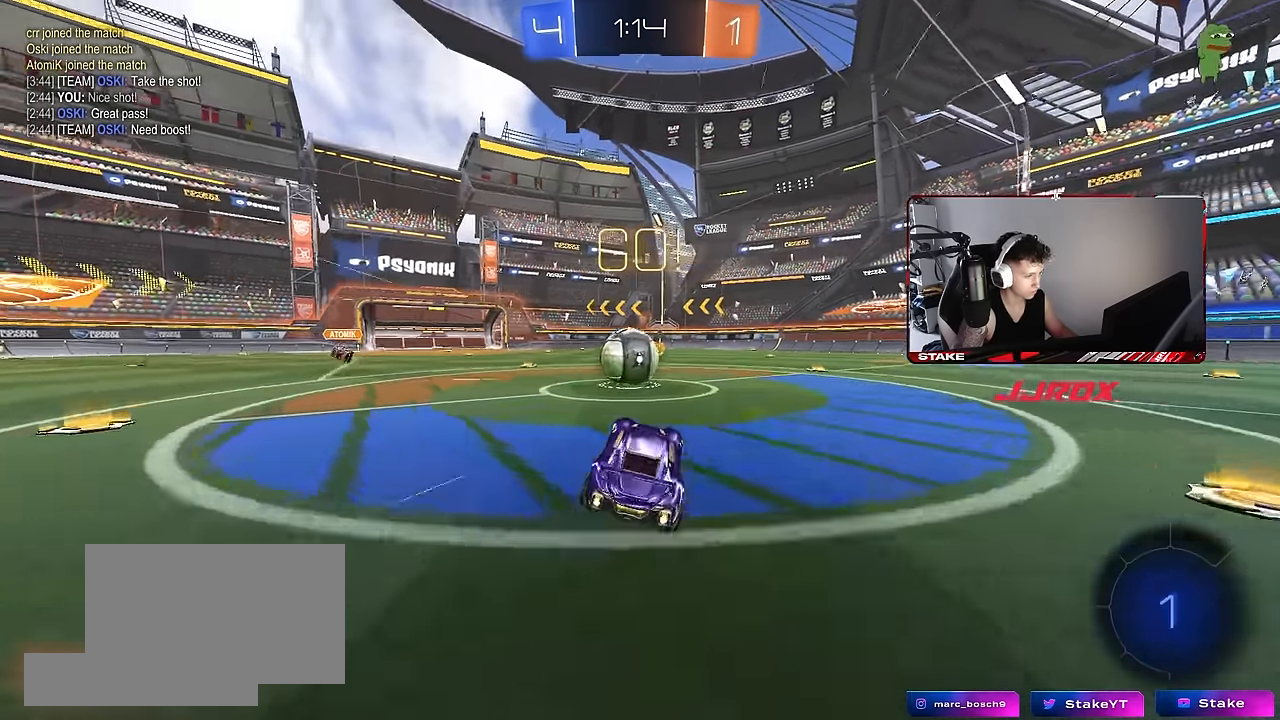
{"keys": ["a", "s", "shift"], "mouse": ["right"], "events": [[184, "mouse_right", "down"], [217, "shift", "down"], [317, "mouse_right", "up"], [367, "mouse_right", "down"], [417, "s", "down"], [417, "w", "up"]]}